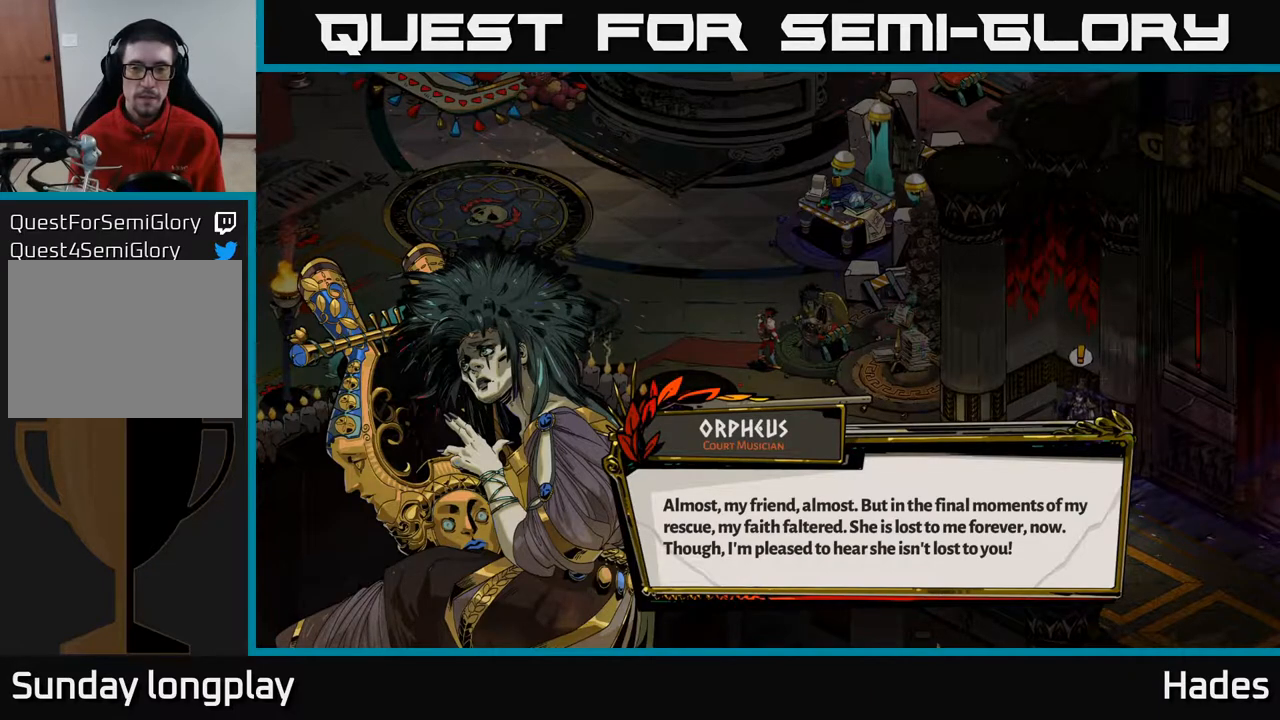
Gameplay with a controller (Xbox layout); each line is a JSON object with the inputs held at the frame after it. "events" lists button and stick changes between this image and that frame as [ms after this image, input, new state], when the widget could be followed in between. Not read: right_stick.
{"buttons": ["A"], "left_stick": "center", "events": [[417, "A", "down"]]}
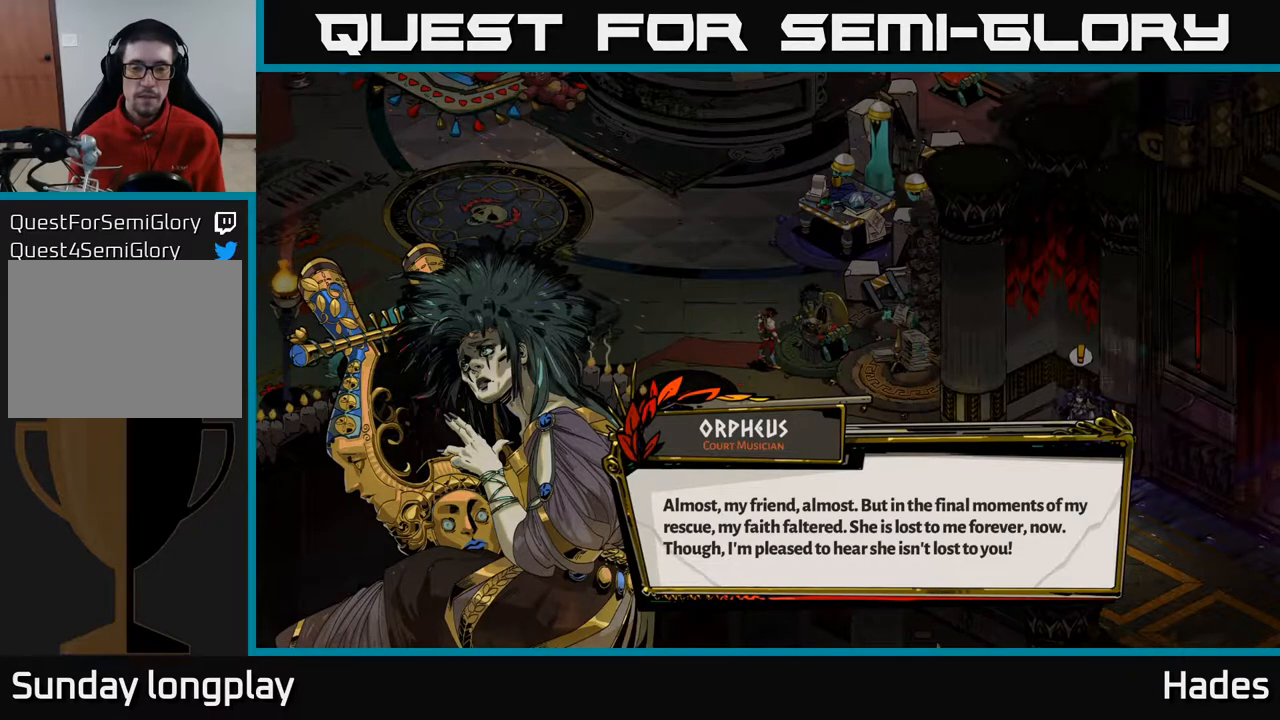
{"buttons": [], "left_stick": "center", "events": [[100, "A", "up"]]}
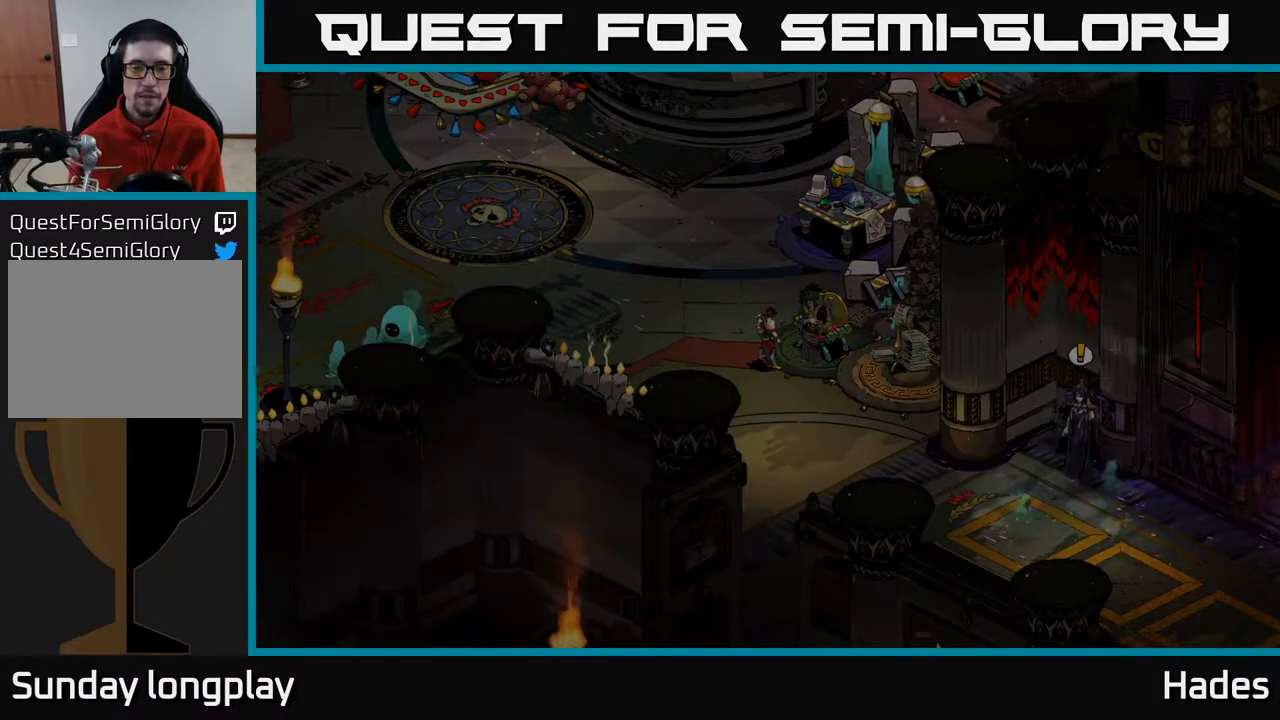
{"buttons": [], "left_stick": "center", "events": []}
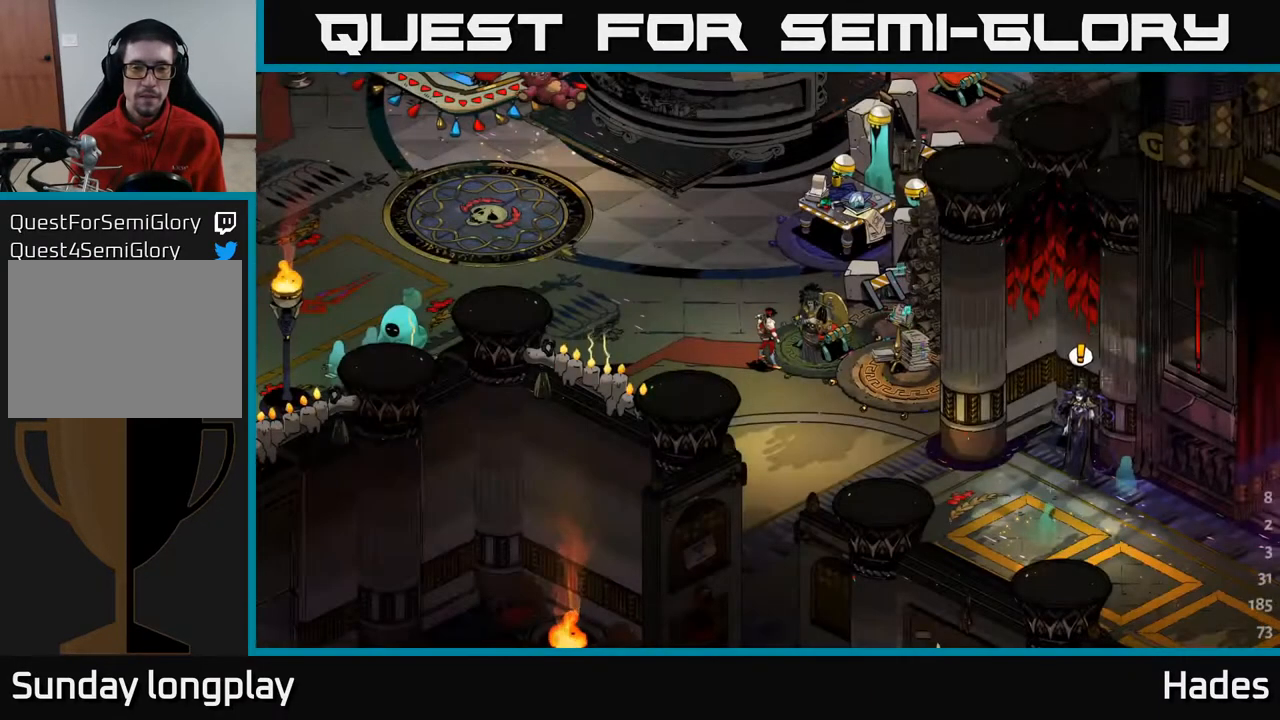
{"buttons": [], "left_stick": "center", "events": []}
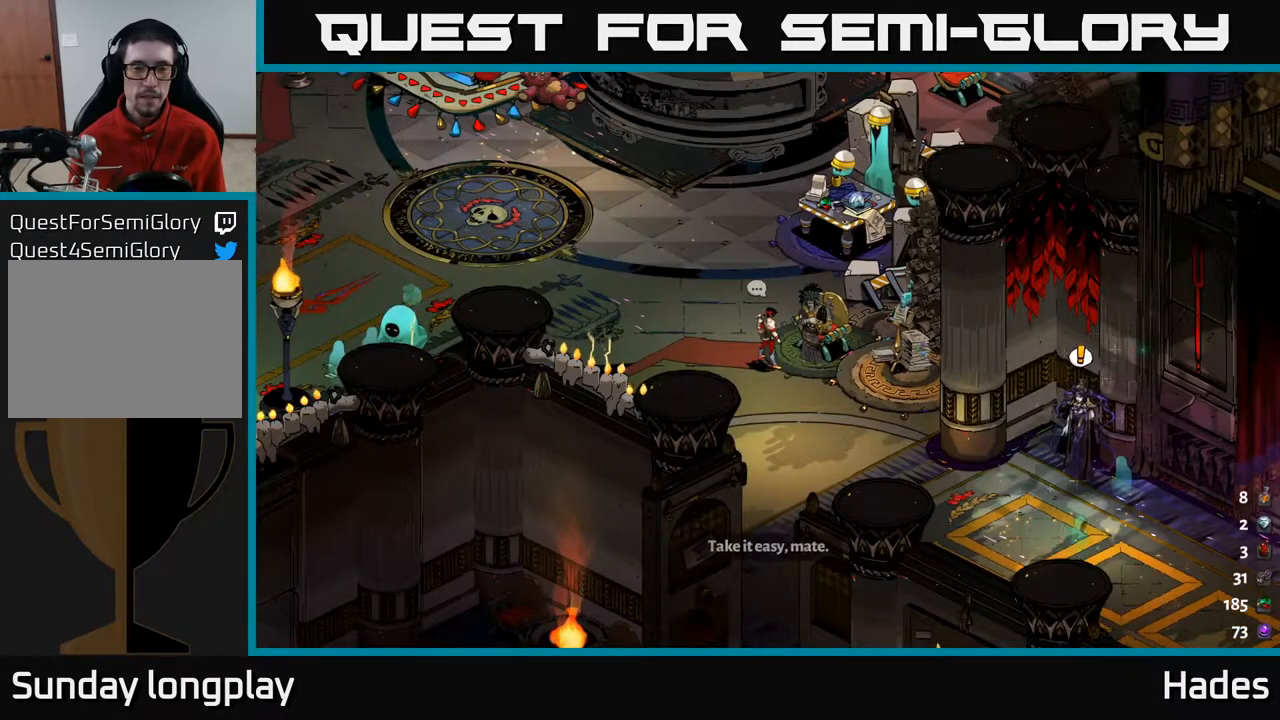
{"buttons": [], "left_stick": "down", "events": [[133, "left_stick", "down"]]}
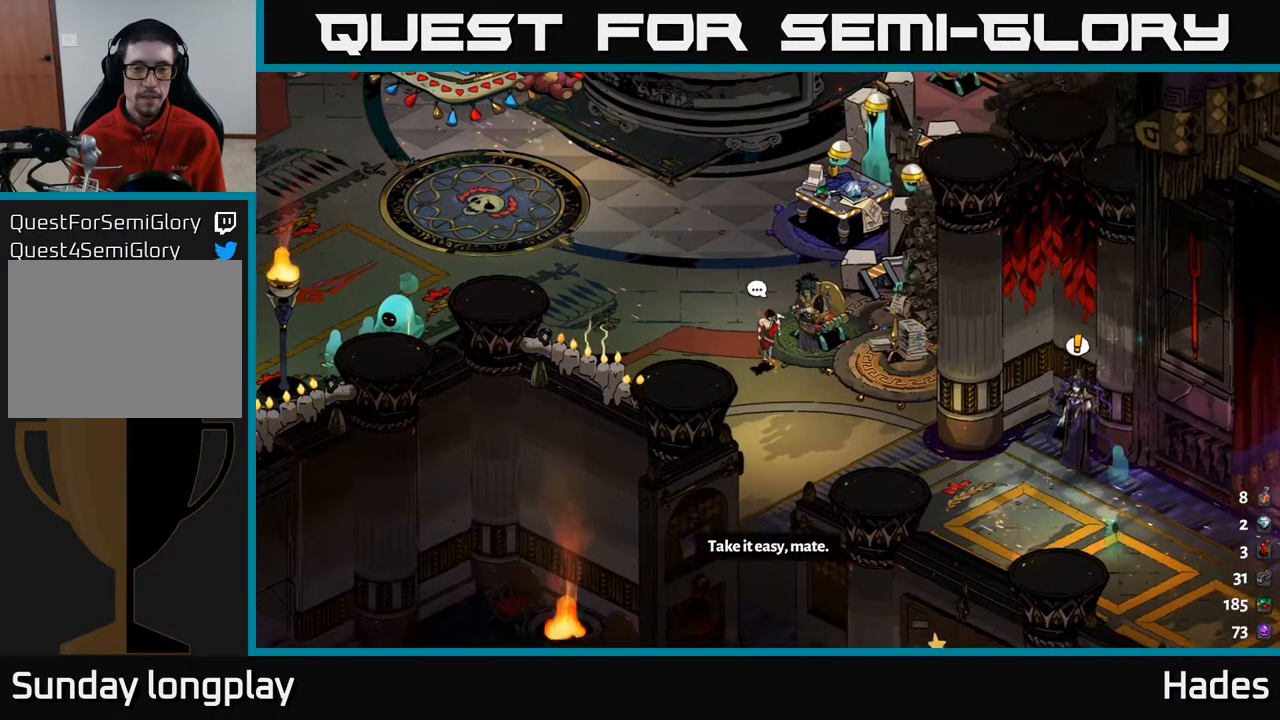
{"buttons": [], "left_stick": "down-right", "events": [[267, "left_stick", "down-right"]]}
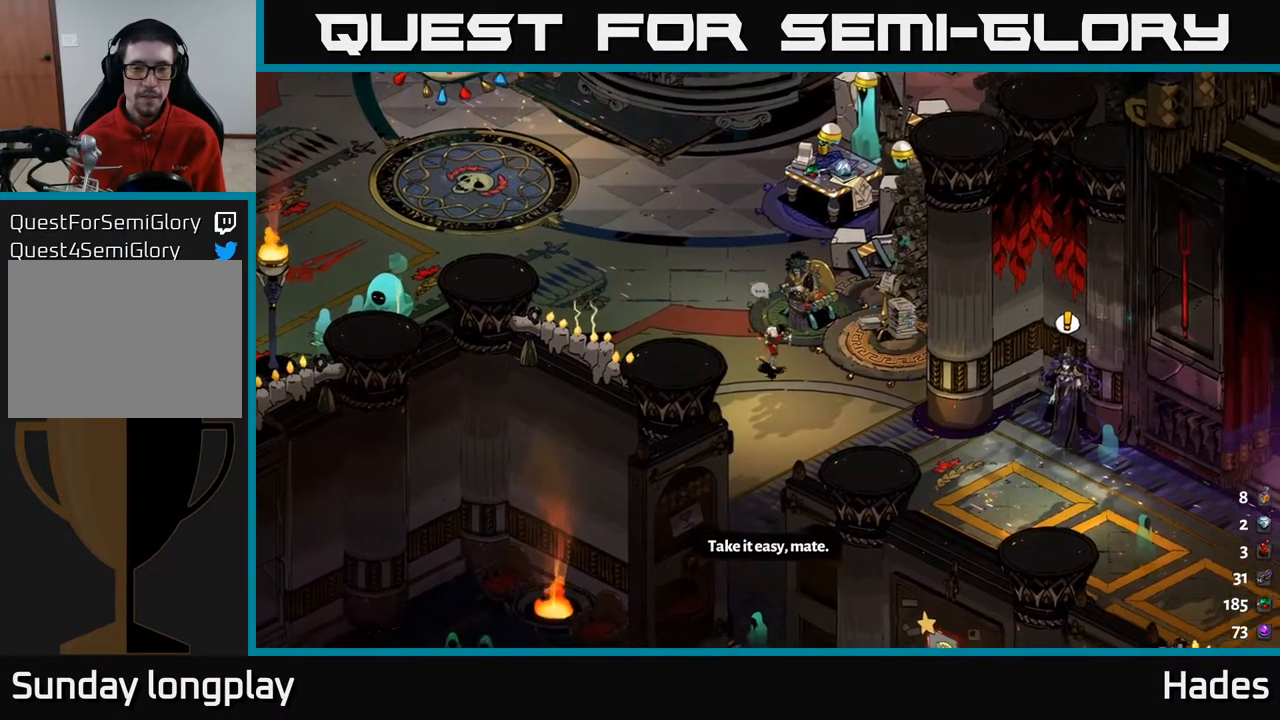
{"buttons": [], "left_stick": "down-right", "events": []}
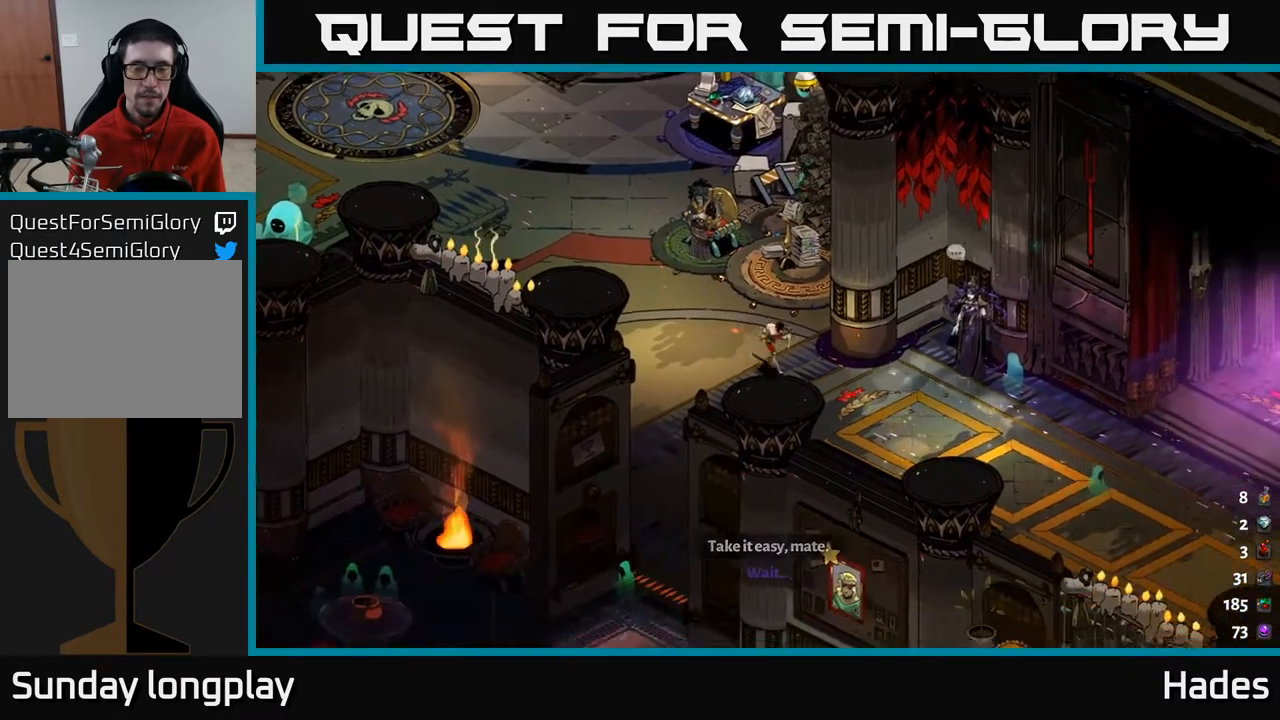
{"buttons": [], "left_stick": "right", "events": [[200, "left_stick", "right"]]}
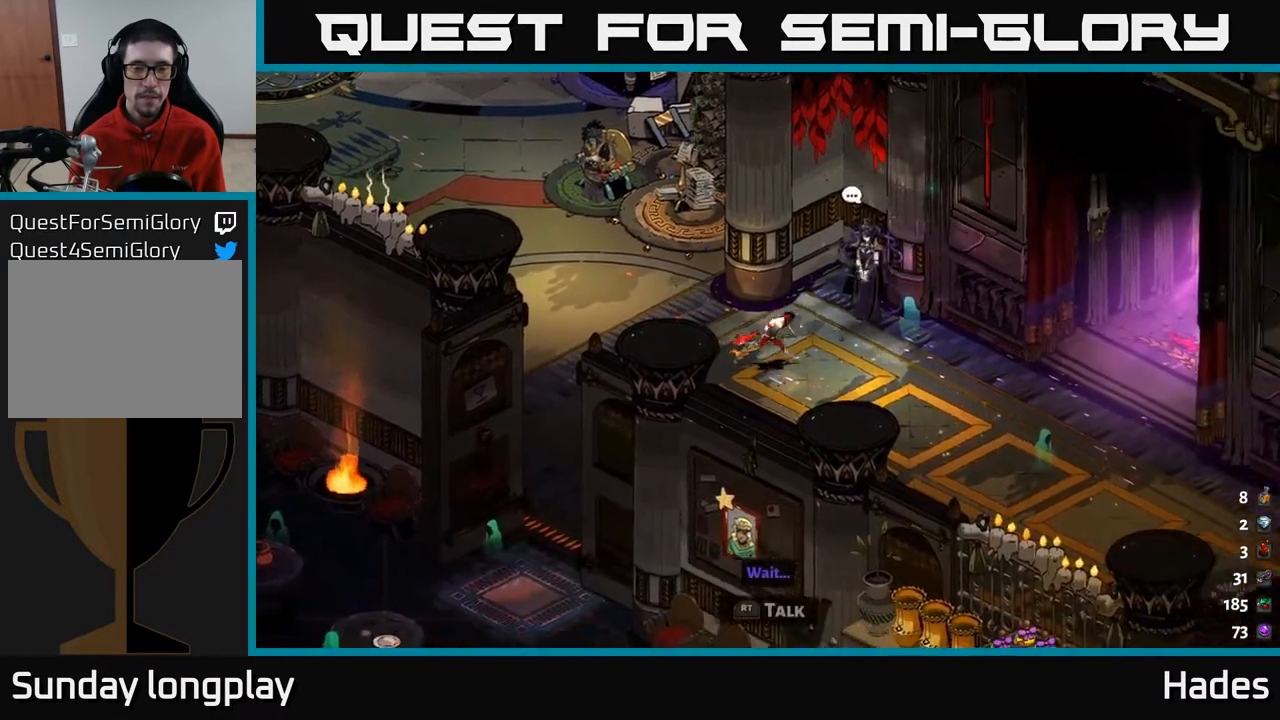
{"buttons": [], "left_stick": "center", "events": [[83, "left_stick", "center"], [133, "R2", "down"], [267, "R2", "up"]]}